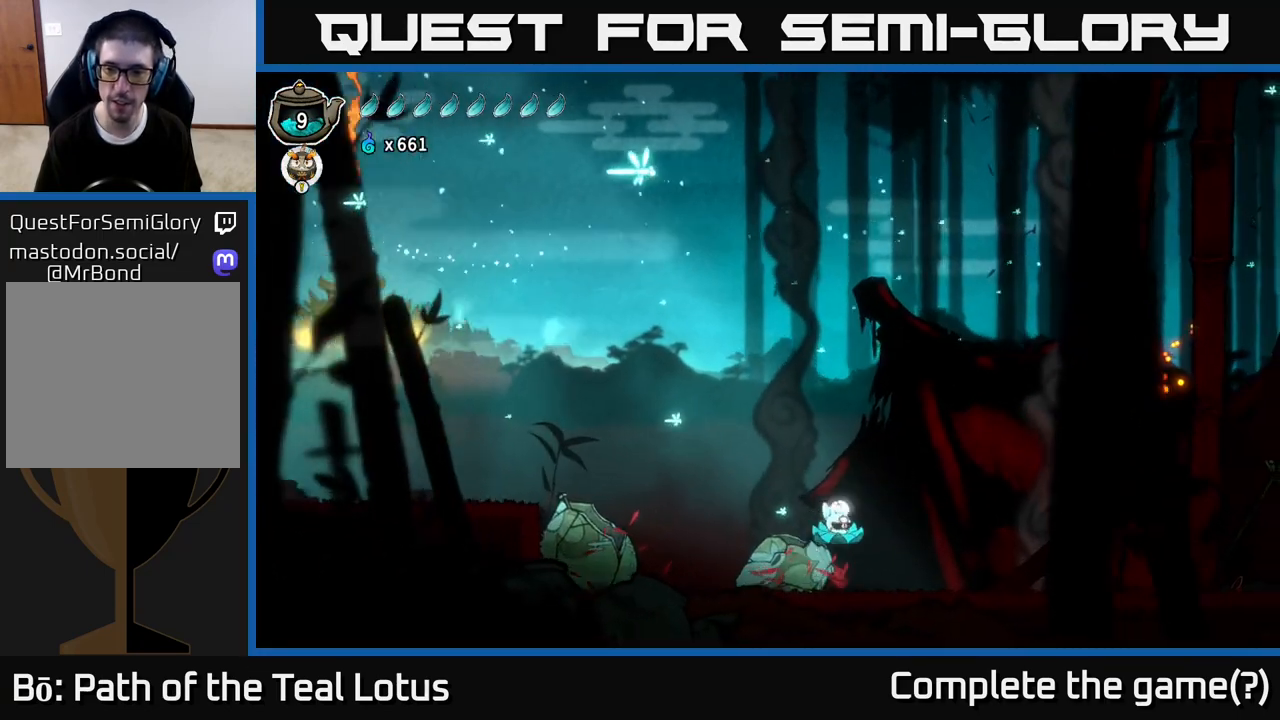
Gameplay with a controller (Xbox layout); each line is a JSON object with the inputs held at the frame after it. "events" lists button and stick changes between this image and that frame as [ms after this image, input, new state], when the widget could be followed in between.
{"buttons": [], "left_stick": "right", "right_stick": "center", "events": [[150, "R2", "down"], [450, "R2", "up"]]}
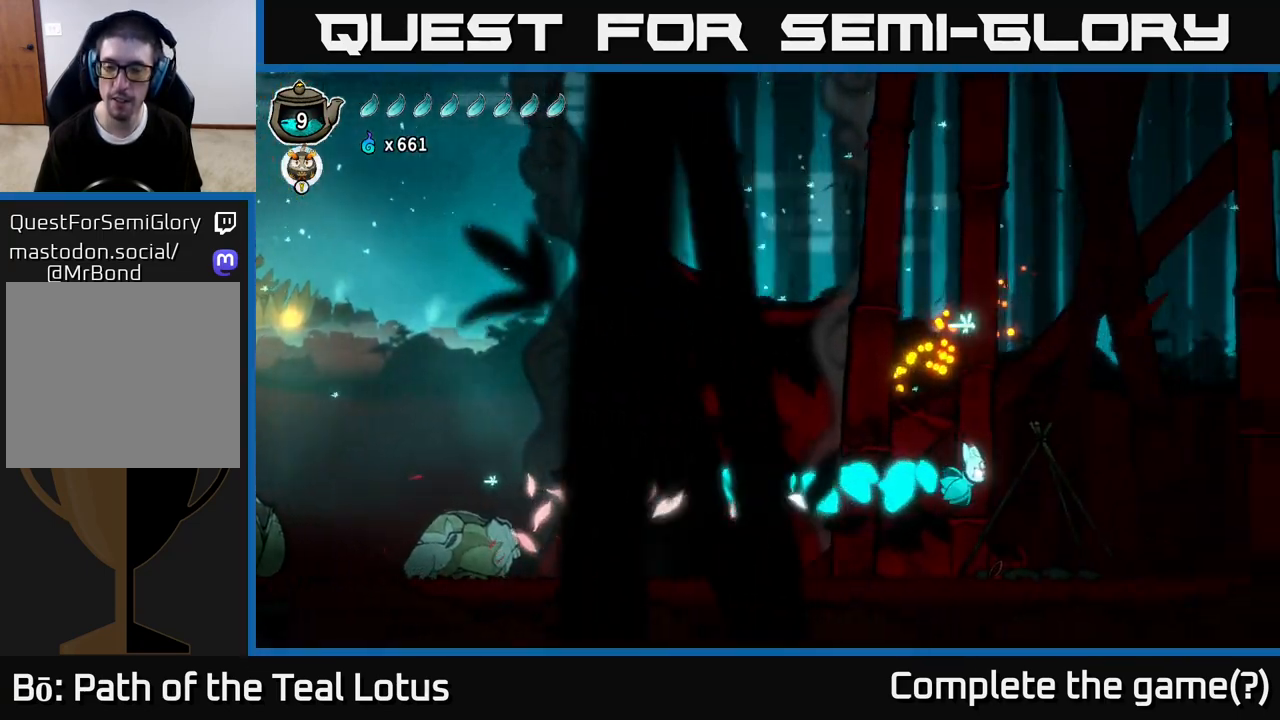
{"buttons": [], "left_stick": "right", "right_stick": "center", "events": []}
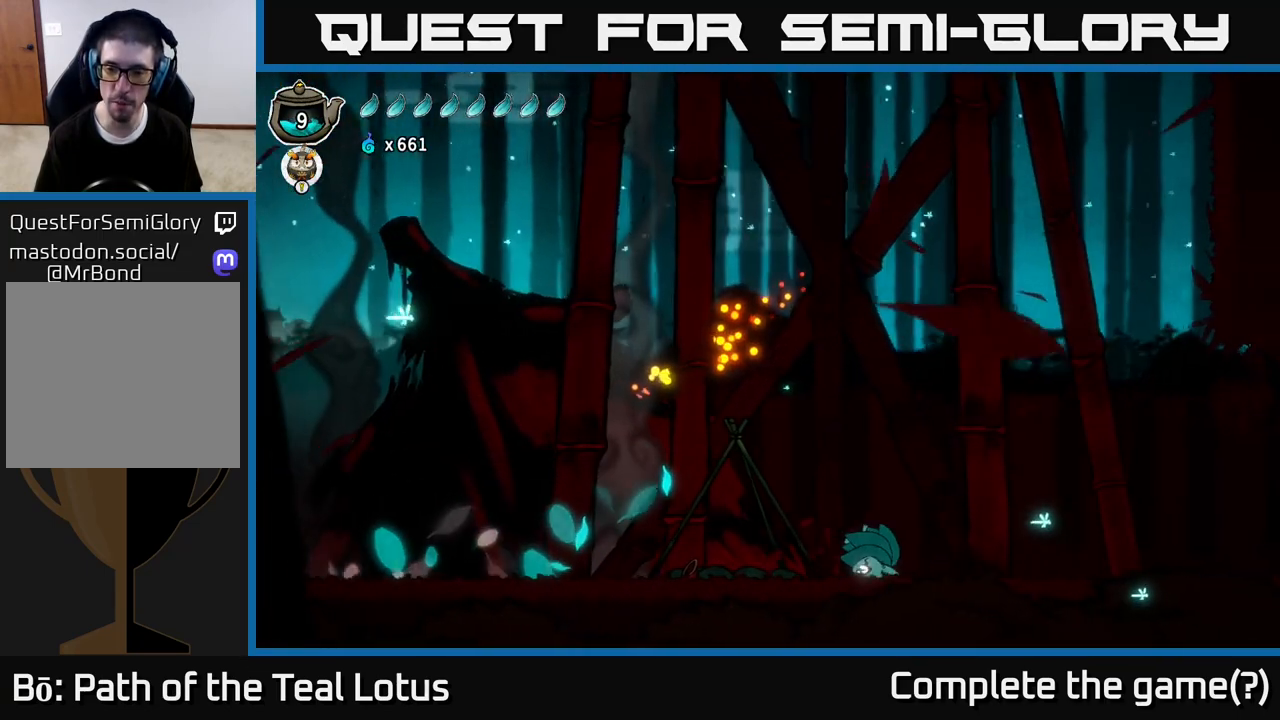
{"buttons": [], "left_stick": "right", "right_stick": "center", "events": [[50, "R2", "down"], [500, "R2", "up"]]}
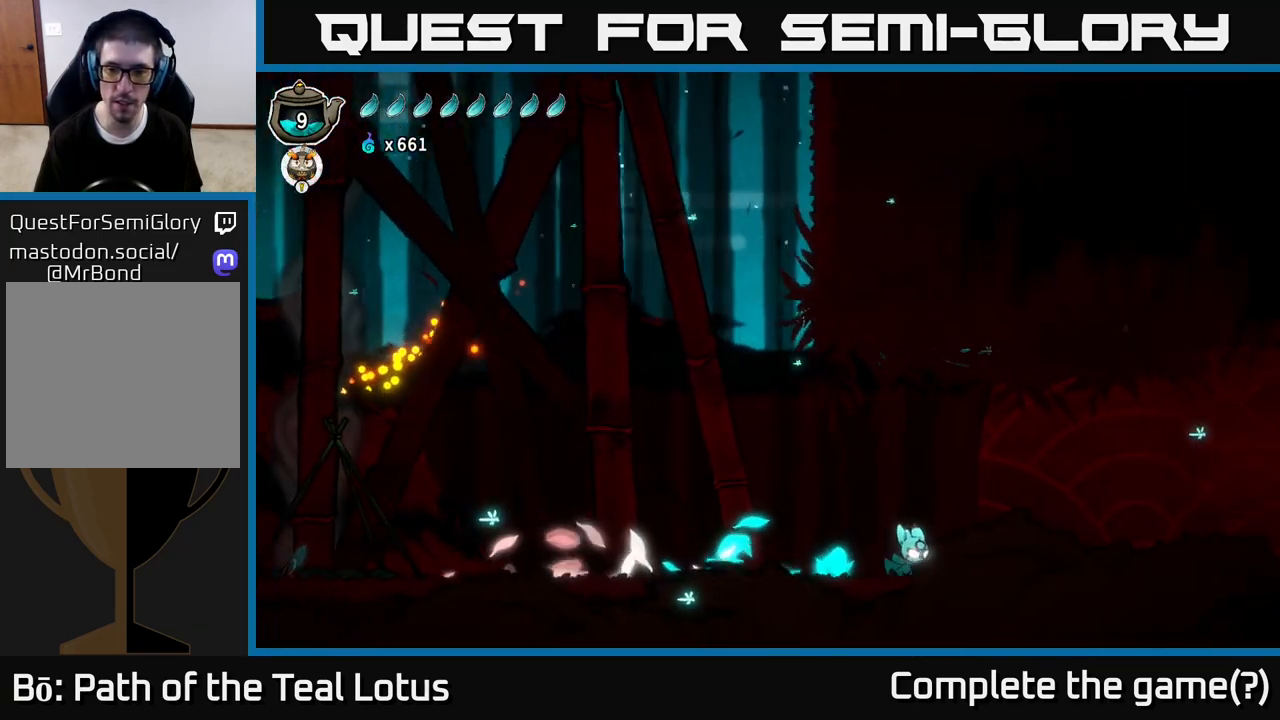
{"buttons": [], "left_stick": "right", "right_stick": "center", "events": [[17, "A", "down"], [267, "A", "up"]]}
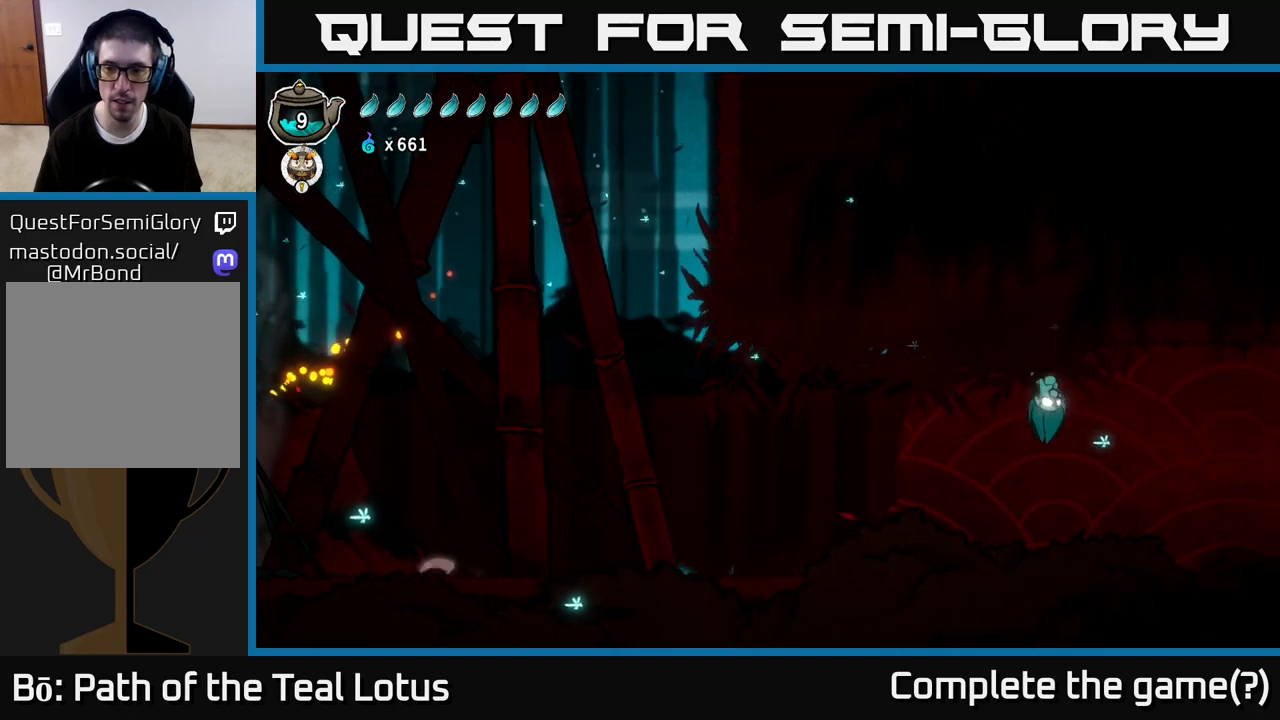
{"buttons": [], "left_stick": "right", "right_stick": "center", "events": [[350, "SELECT", "down"], [483, "SELECT", "up"]]}
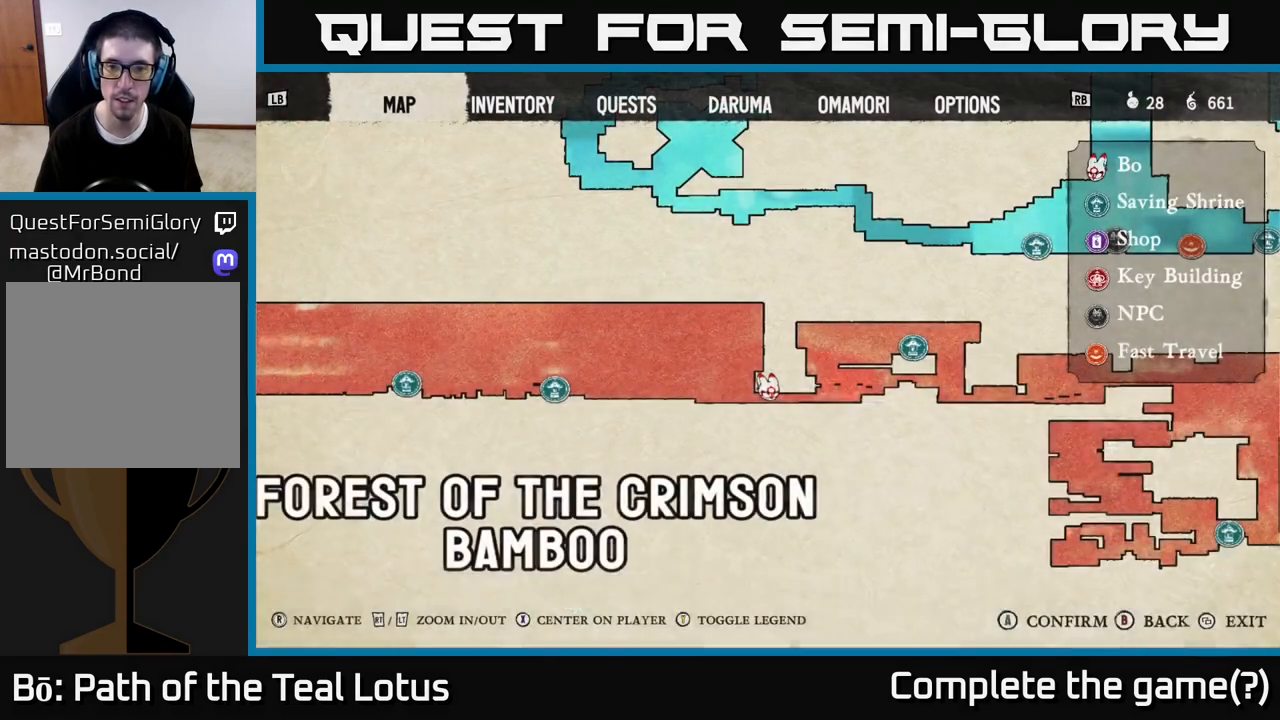
{"buttons": [], "left_stick": "center", "right_stick": "center", "events": [[17, "left_stick", "center"]]}
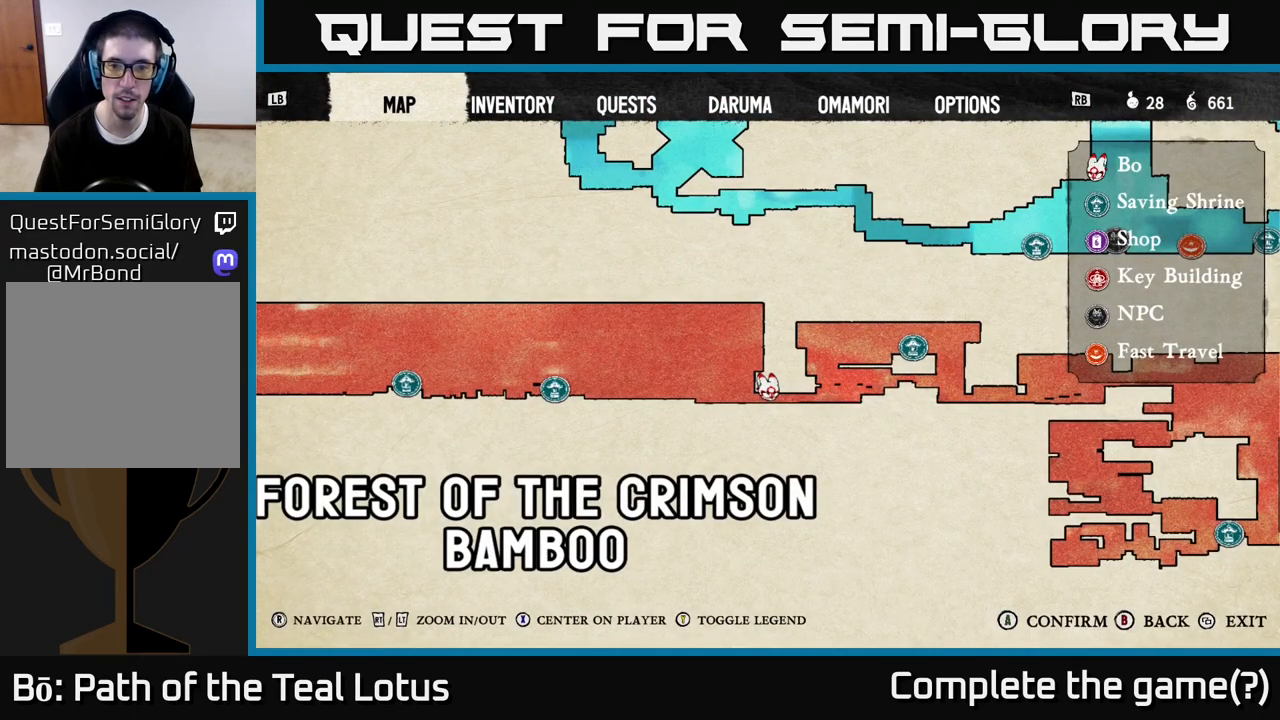
{"buttons": [], "left_stick": "right", "right_stick": "center", "events": [[100, "SELECT", "down"], [267, "SELECT", "up"], [433, "left_stick", "right"]]}
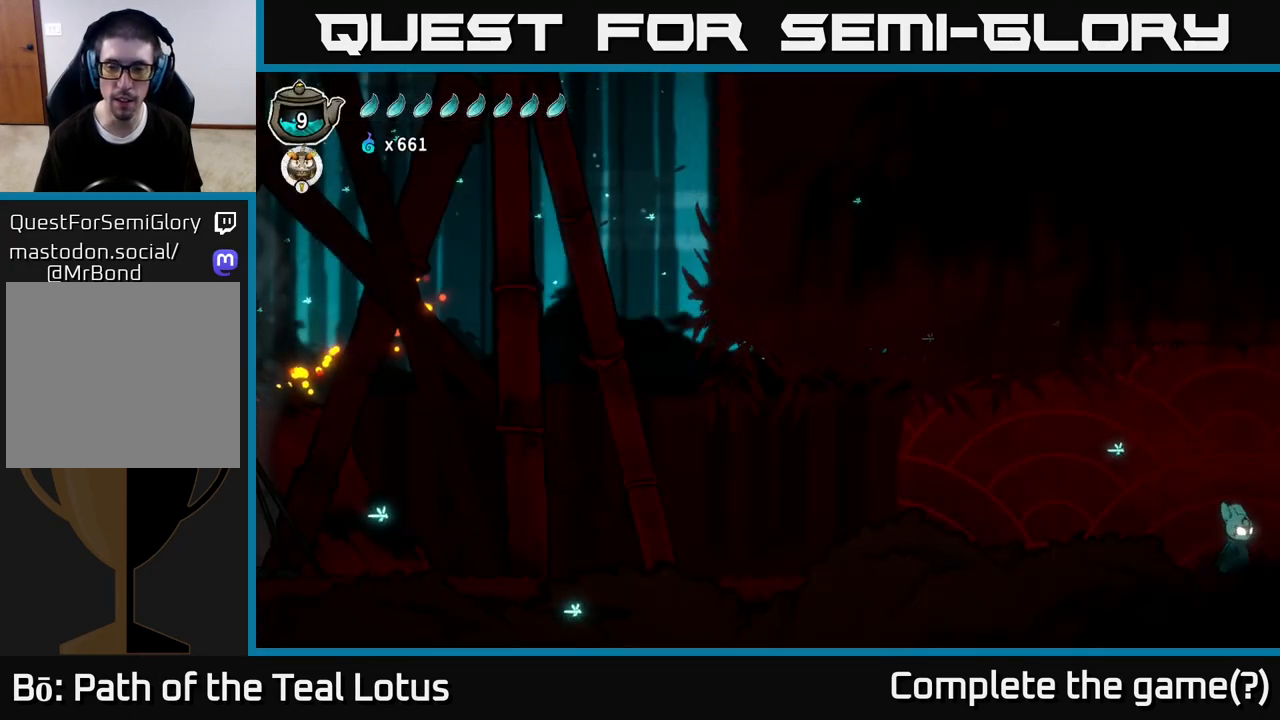
{"buttons": [], "left_stick": "right", "right_stick": "center", "events": [[50, "R2", "down"], [150, "A", "down"], [467, "A", "up"], [500, "R2", "up"]]}
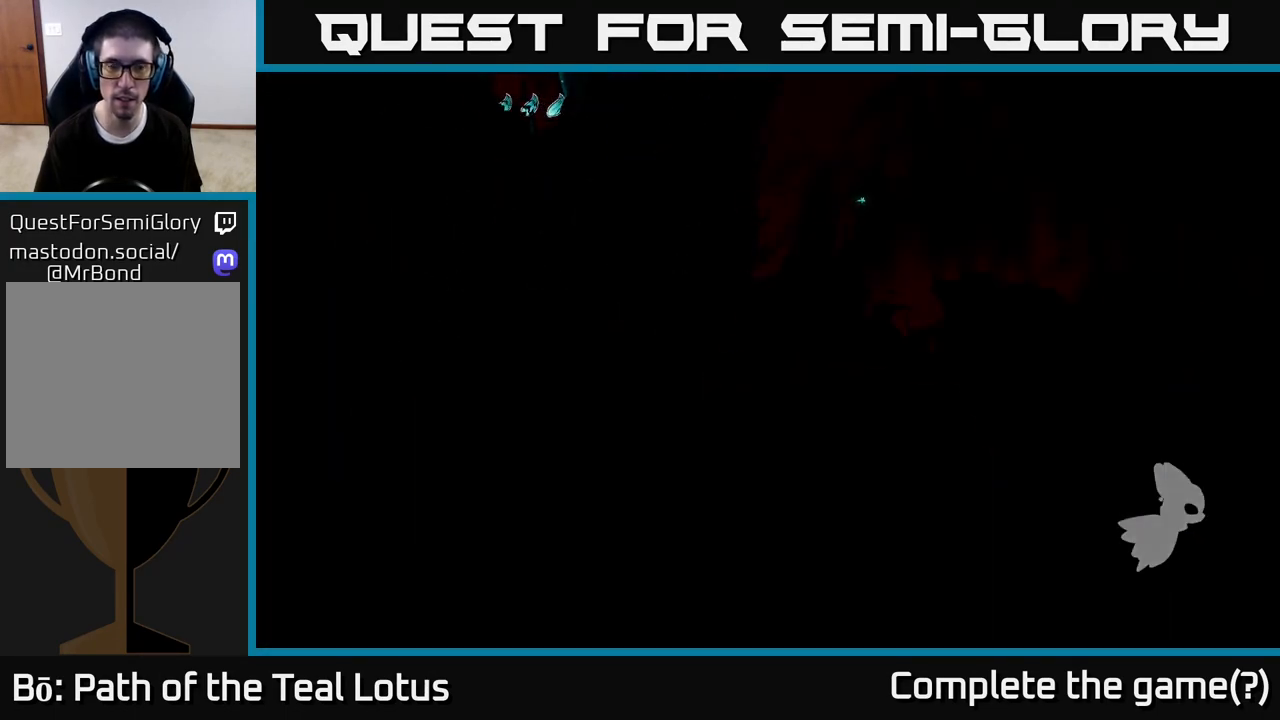
{"buttons": [], "left_stick": "right", "right_stick": "center", "events": []}
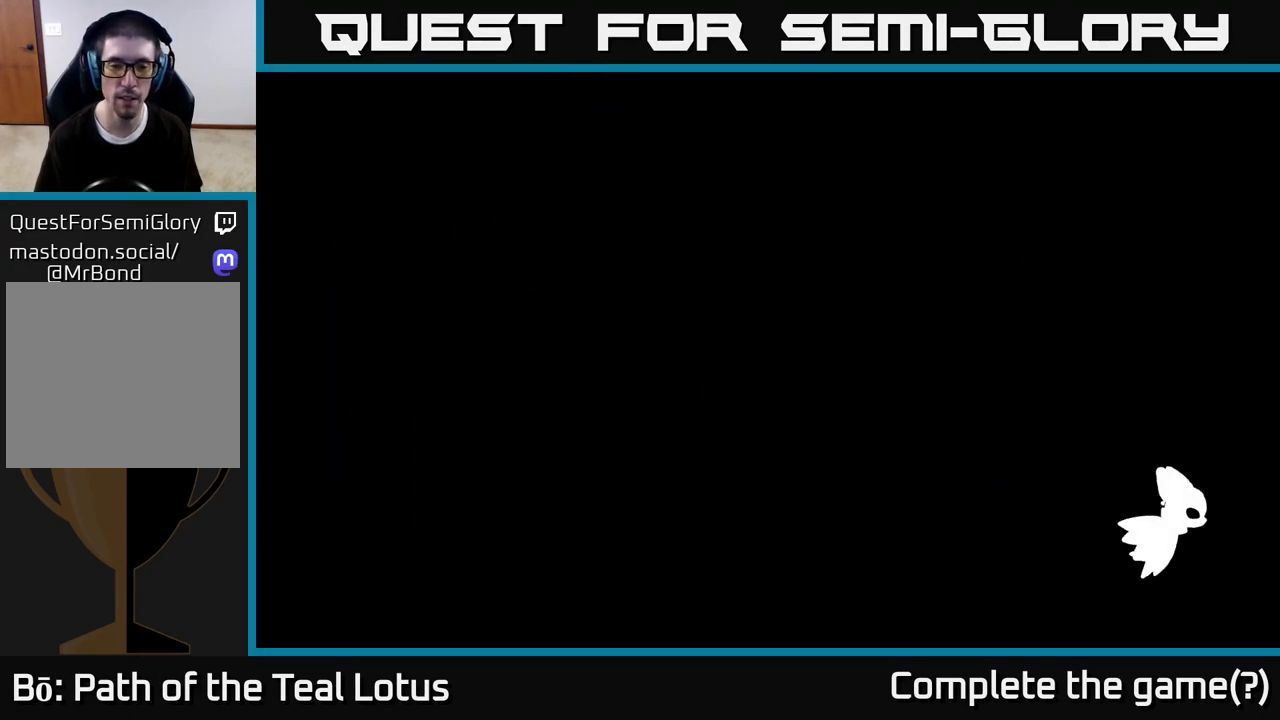
{"buttons": [], "left_stick": "right", "right_stick": "center", "events": []}
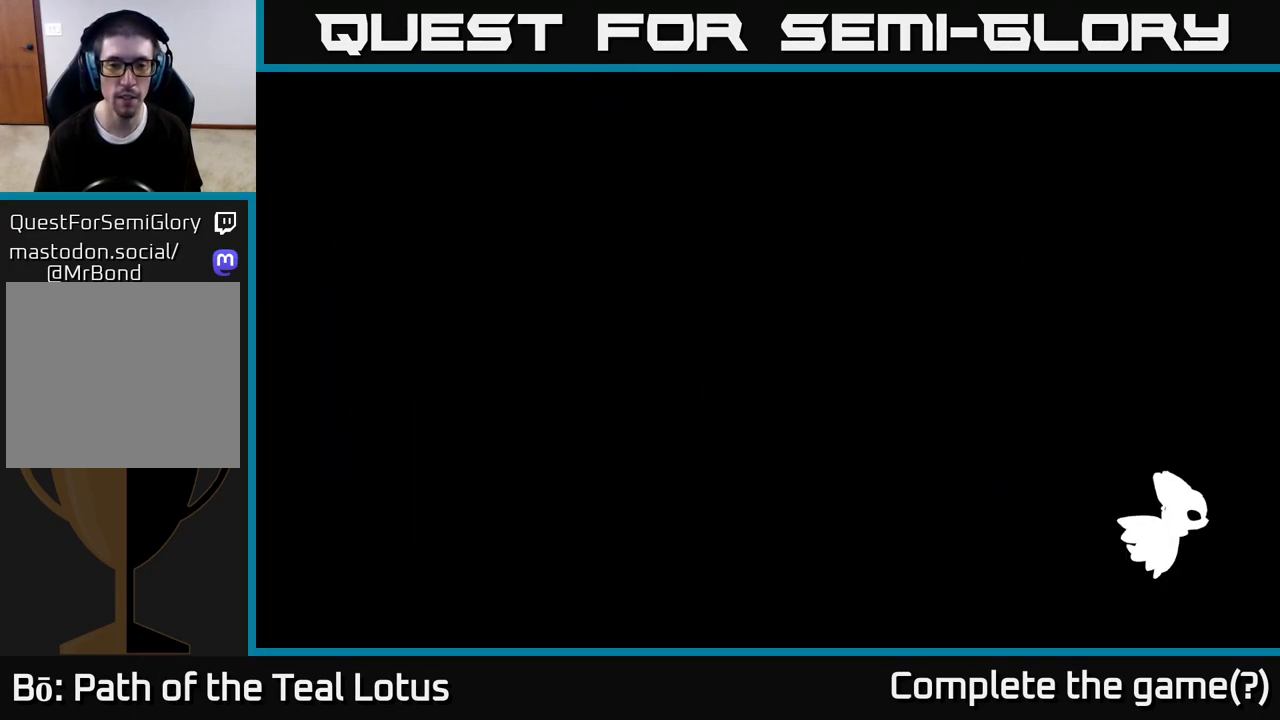
{"buttons": [], "left_stick": "right", "right_stick": "center", "events": []}
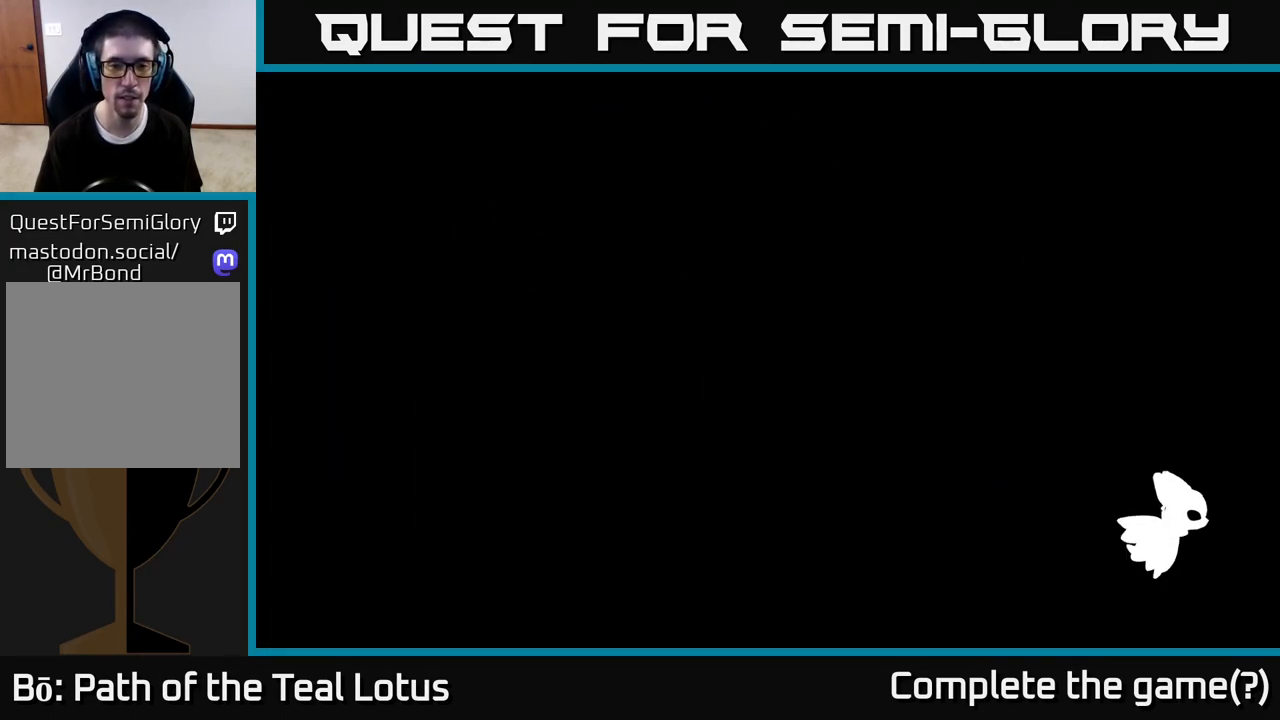
{"buttons": [], "left_stick": "right", "right_stick": "center", "events": []}
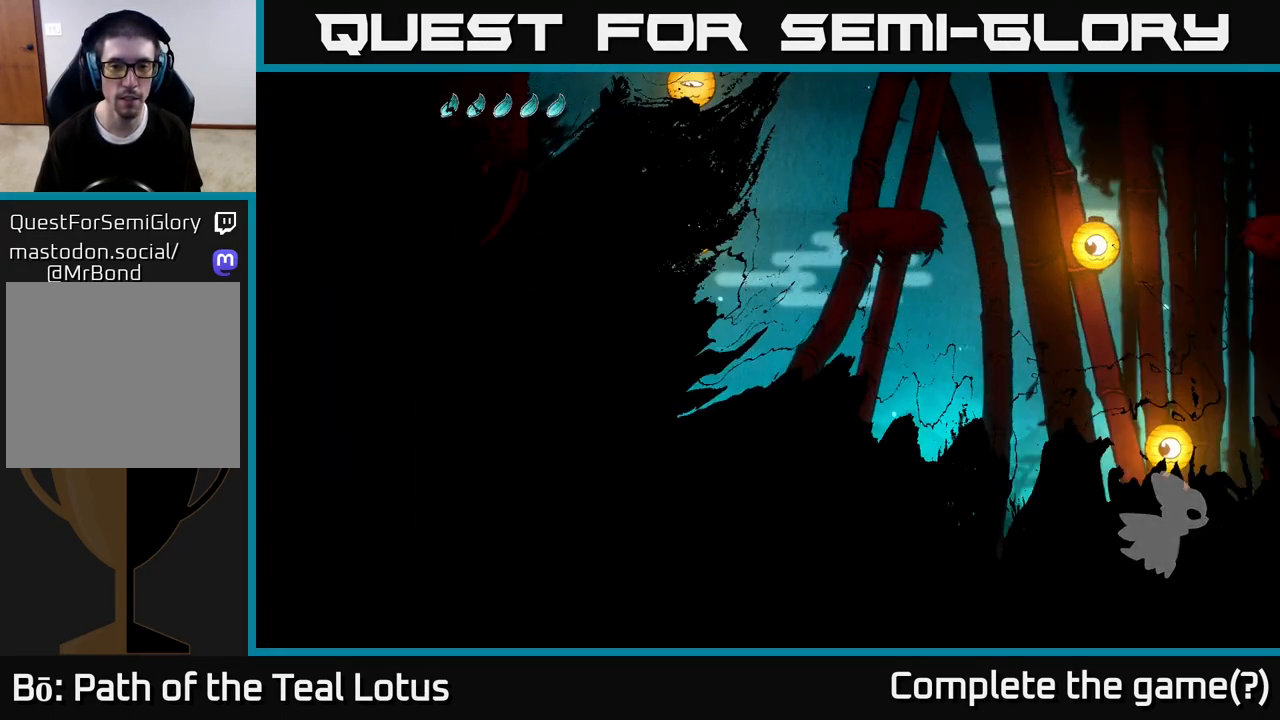
{"buttons": [], "left_stick": "right", "right_stick": "center", "events": [[183, "R2", "down"], [433, "R2", "up"]]}
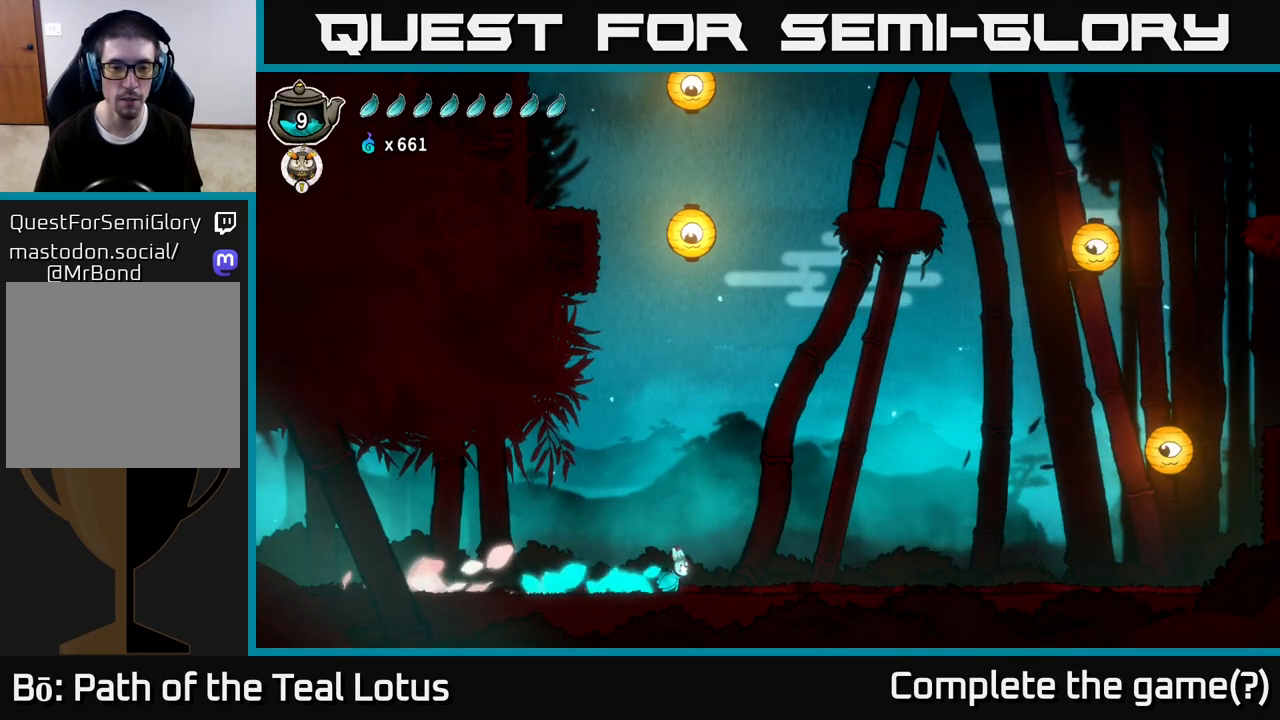
{"buttons": [], "left_stick": "right", "right_stick": "center", "events": []}
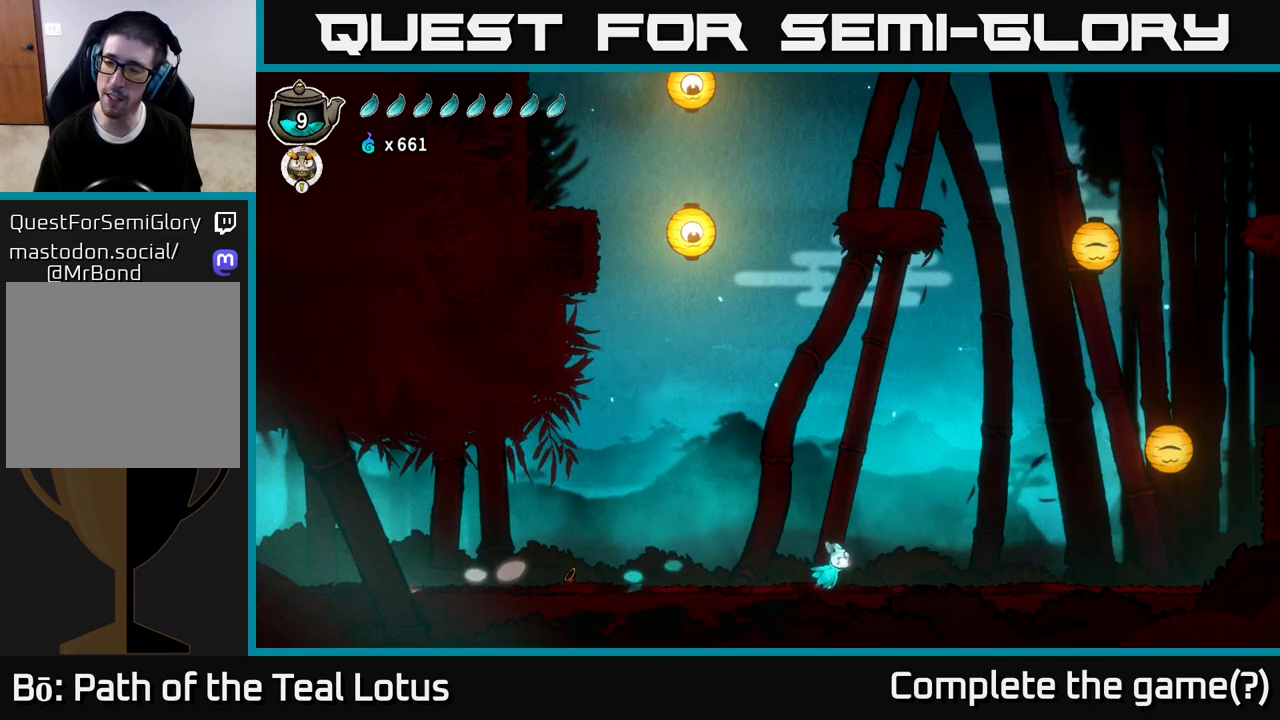
{"buttons": [], "left_stick": "right", "right_stick": "center", "events": []}
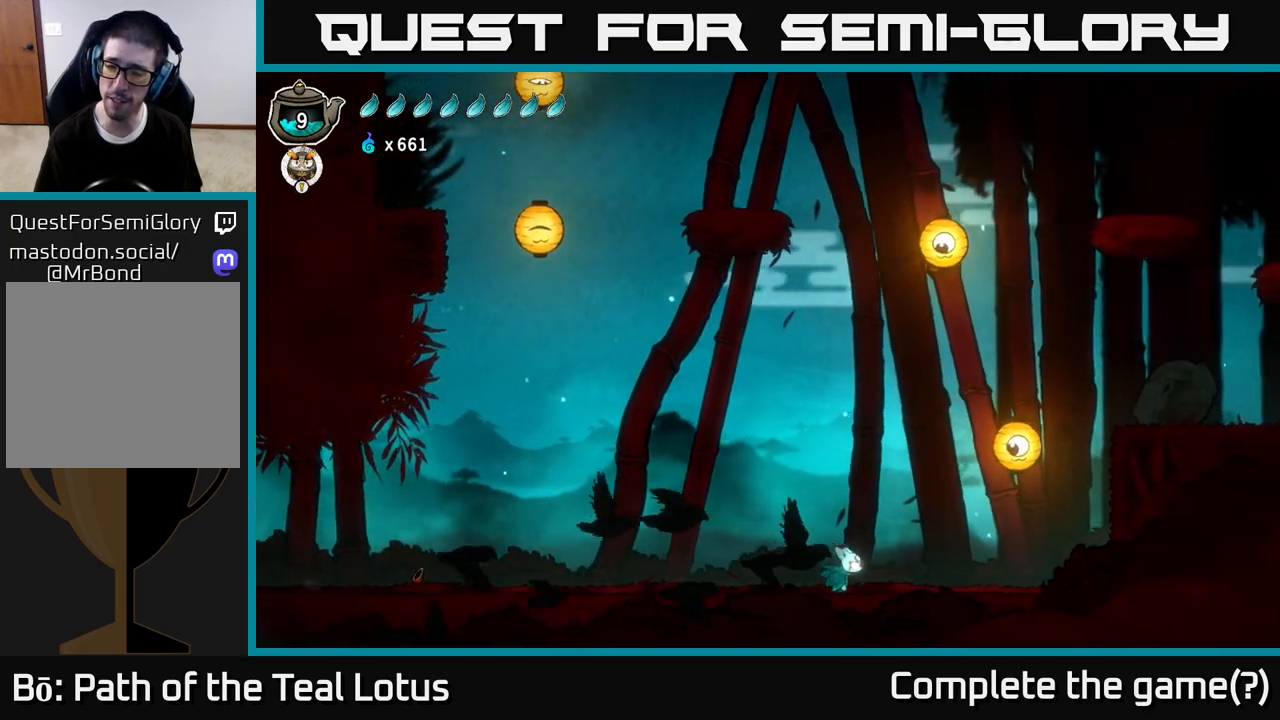
{"buttons": ["X"], "left_stick": "down", "right_stick": "center", "events": [[83, "A", "down"], [433, "left_stick", "down"], [450, "X", "down"], [483, "A", "up"]]}
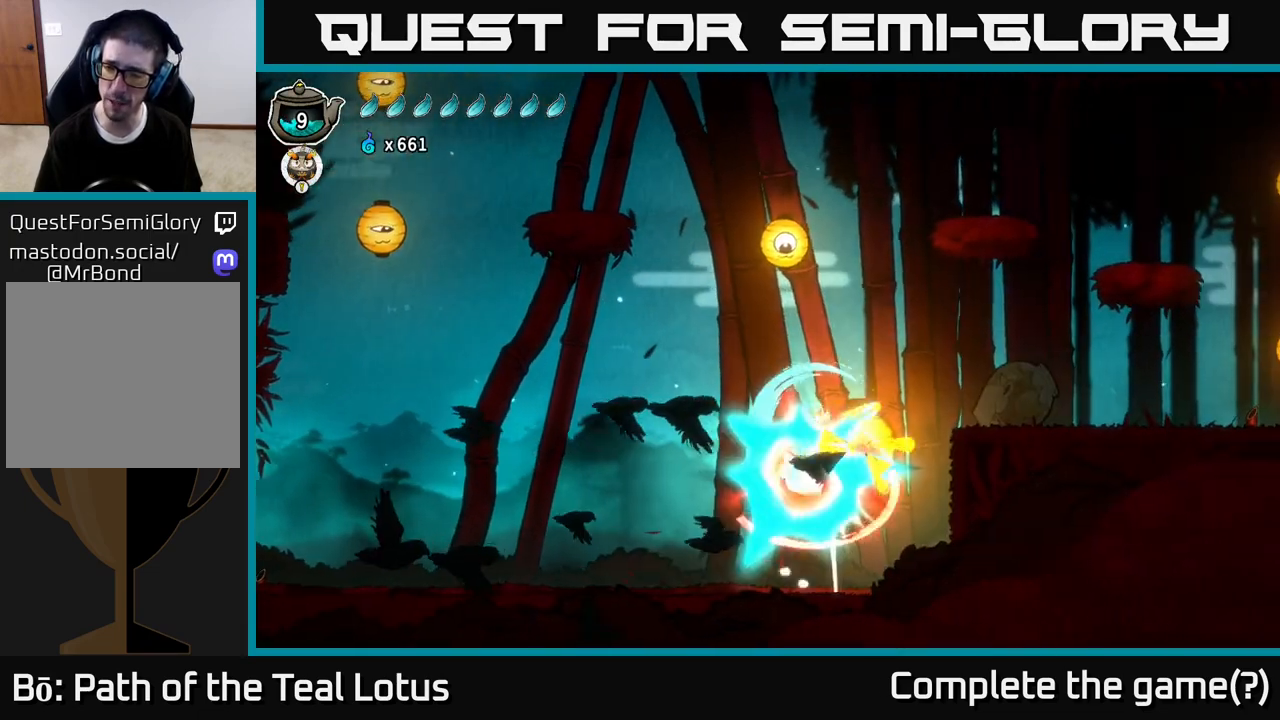
{"buttons": ["A"], "left_stick": "down", "right_stick": "center", "events": [[117, "X", "up"], [233, "A", "down"]]}
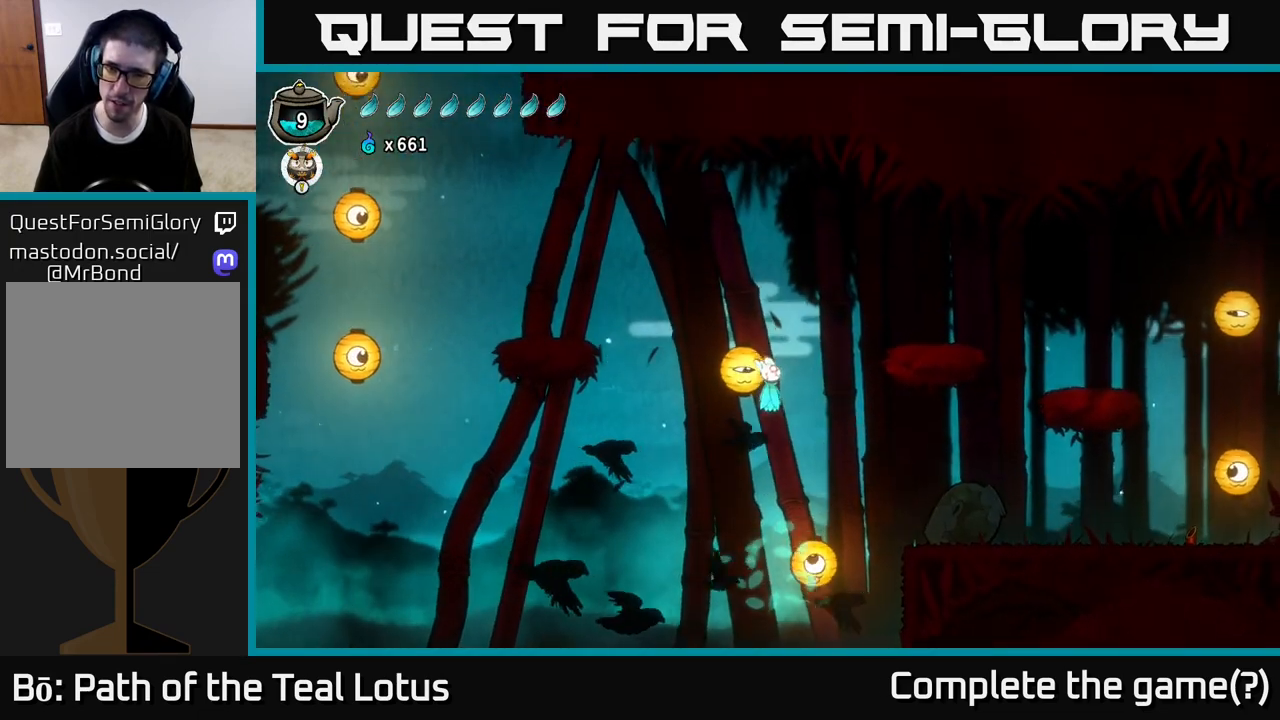
{"buttons": ["A"], "left_stick": "left", "right_stick": "center", "events": [[50, "X", "down"], [67, "left_stick", "center"], [83, "A", "up"], [133, "left_stick", "up"], [200, "X", "up"], [283, "left_stick", "center"], [317, "A", "down"], [333, "left_stick", "left"]]}
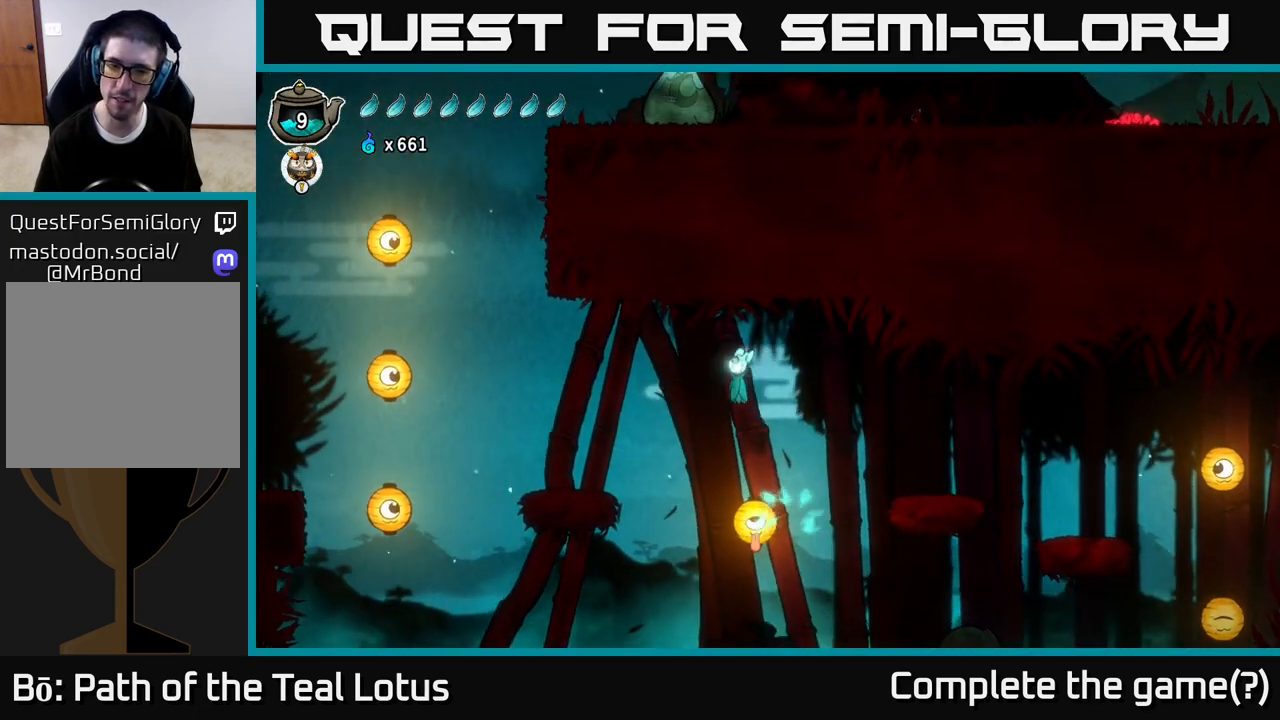
{"buttons": ["R2"], "left_stick": "left", "right_stick": "center", "events": [[283, "A", "up"], [317, "R2", "down"]]}
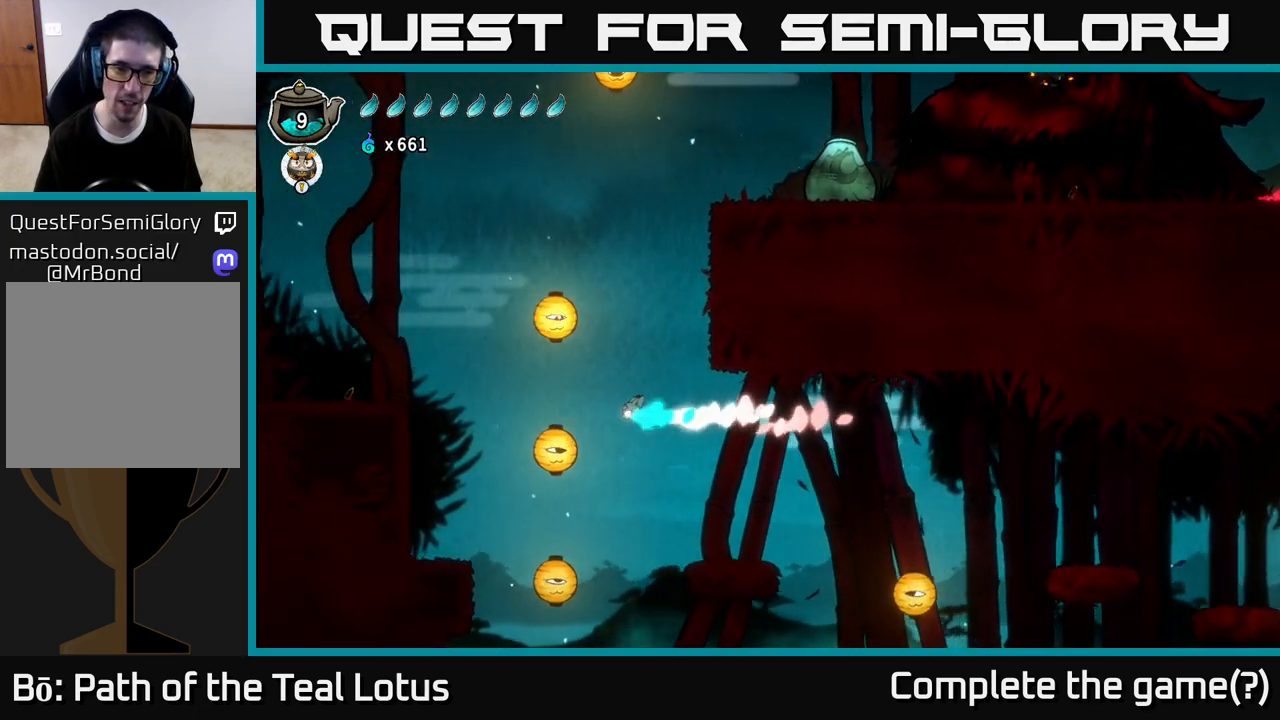
{"buttons": ["A"], "left_stick": "down", "right_stick": "center", "events": [[150, "R2", "up"], [150, "X", "down"], [217, "left_stick", "down"], [350, "X", "up"], [383, "A", "down"]]}
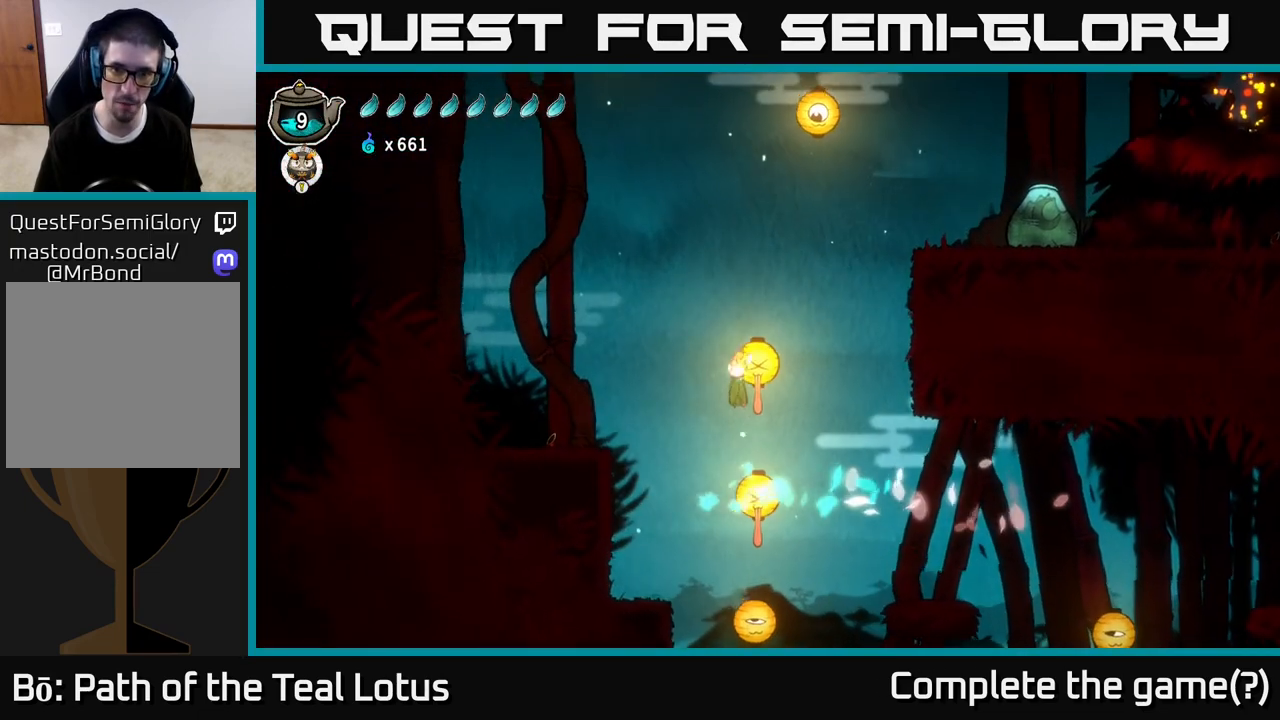
{"buttons": [], "left_stick": "down", "right_stick": "center", "events": [[217, "A", "up"], [217, "X", "down"], [400, "X", "up"]]}
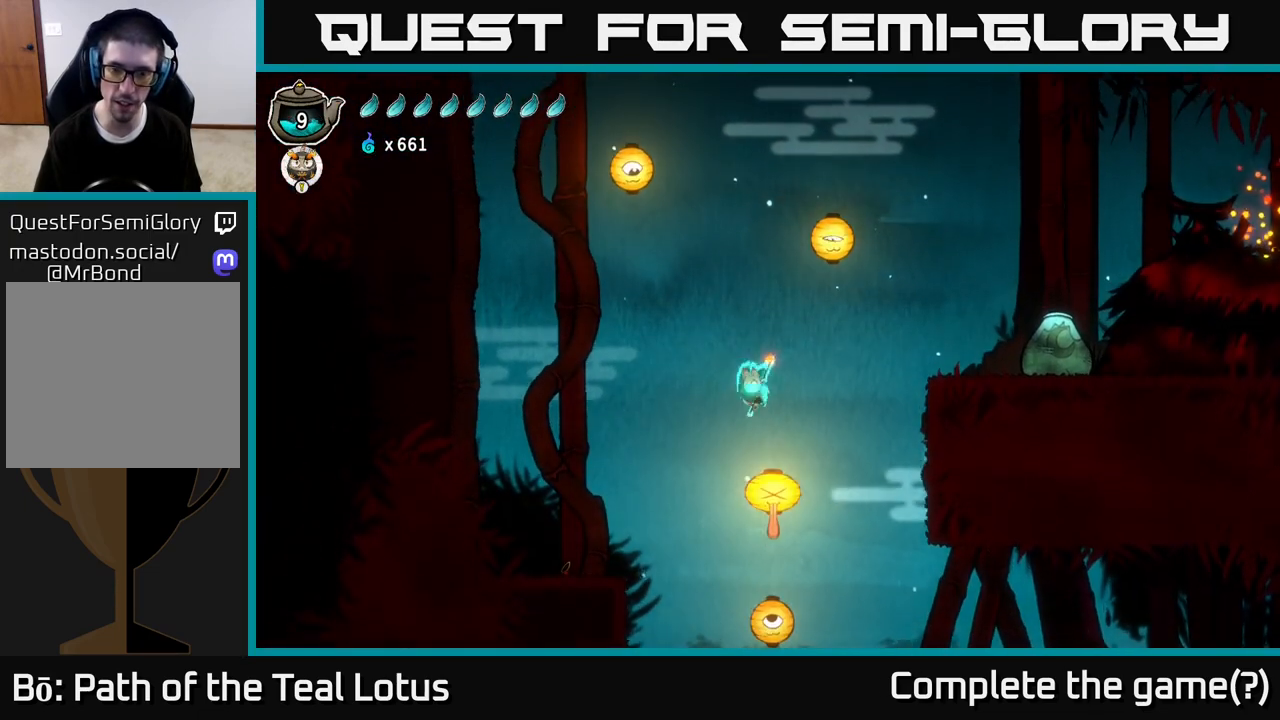
{"buttons": [], "left_stick": "down", "right_stick": "center", "events": [[267, "X", "down"], [467, "X", "up"]]}
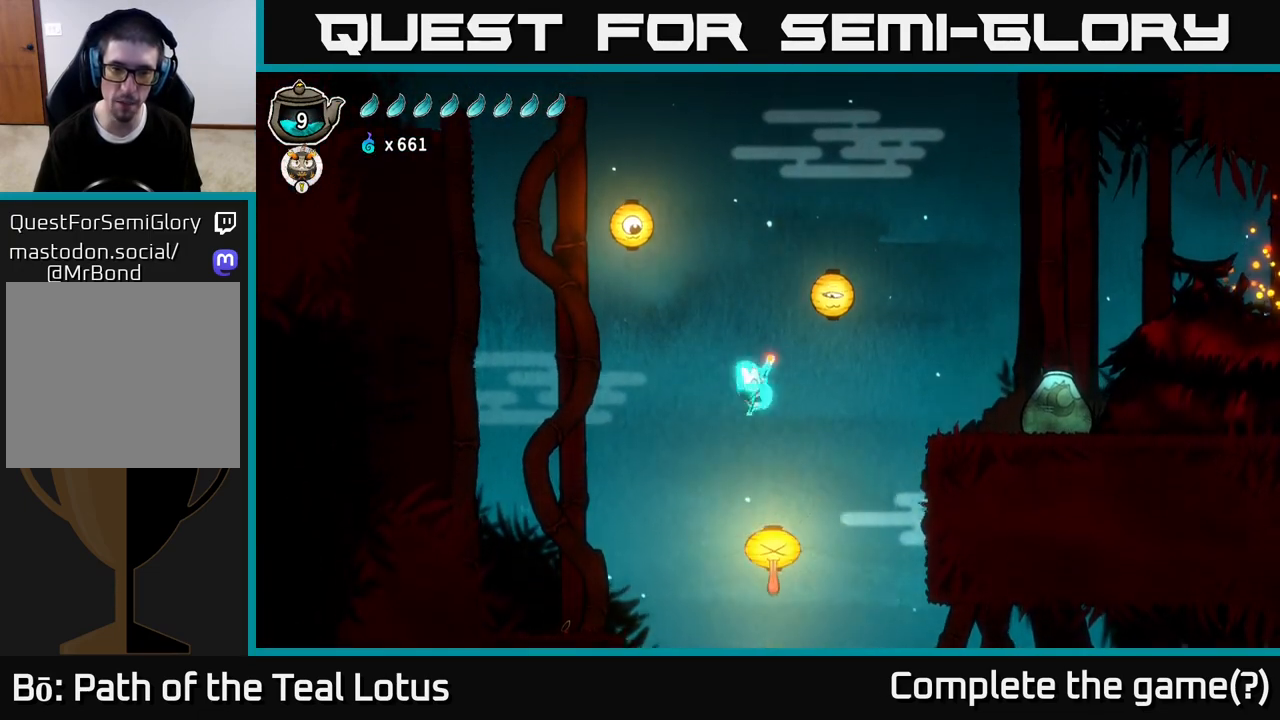
{"buttons": ["X"], "left_stick": "down", "right_stick": "center", "events": [[67, "A", "down"], [83, "left_stick", "down-right"], [317, "left_stick", "down"], [433, "X", "down"], [483, "A", "up"]]}
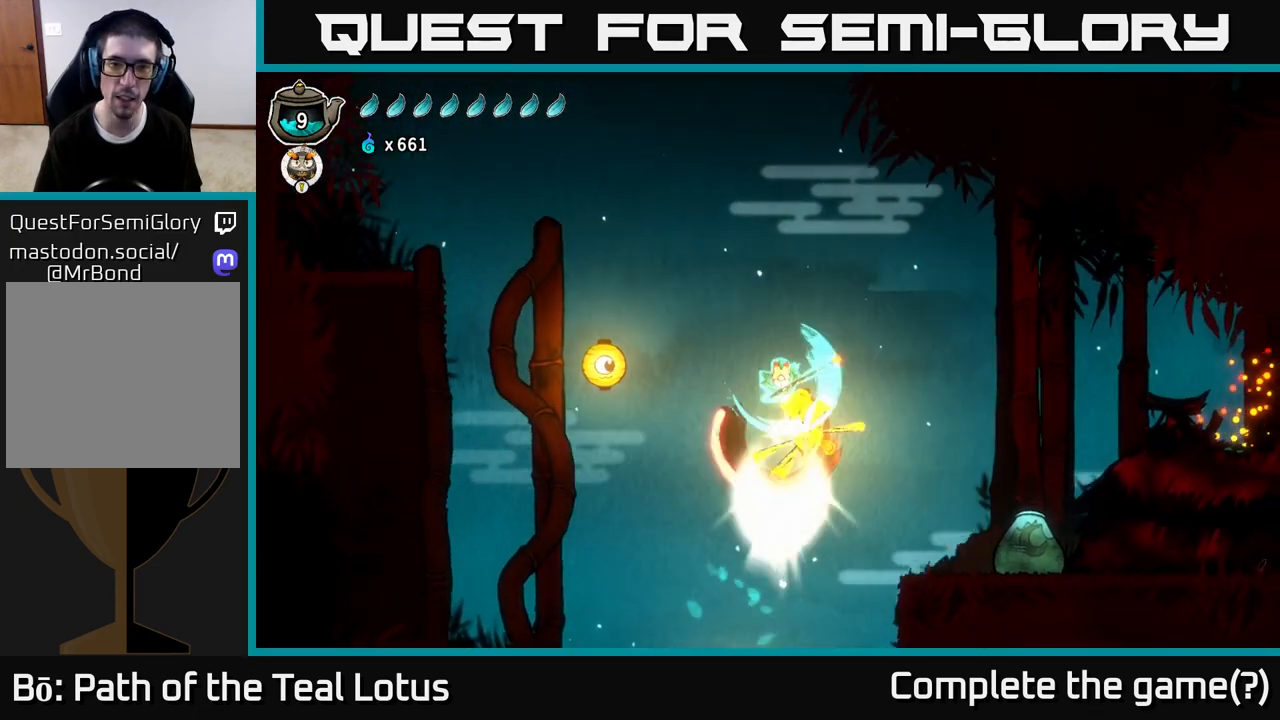
{"buttons": [], "left_stick": "down-left", "right_stick": "center", "events": [[67, "X", "up"], [67, "left_stick", "down-left"], [150, "A", "down"], [450, "A", "up"]]}
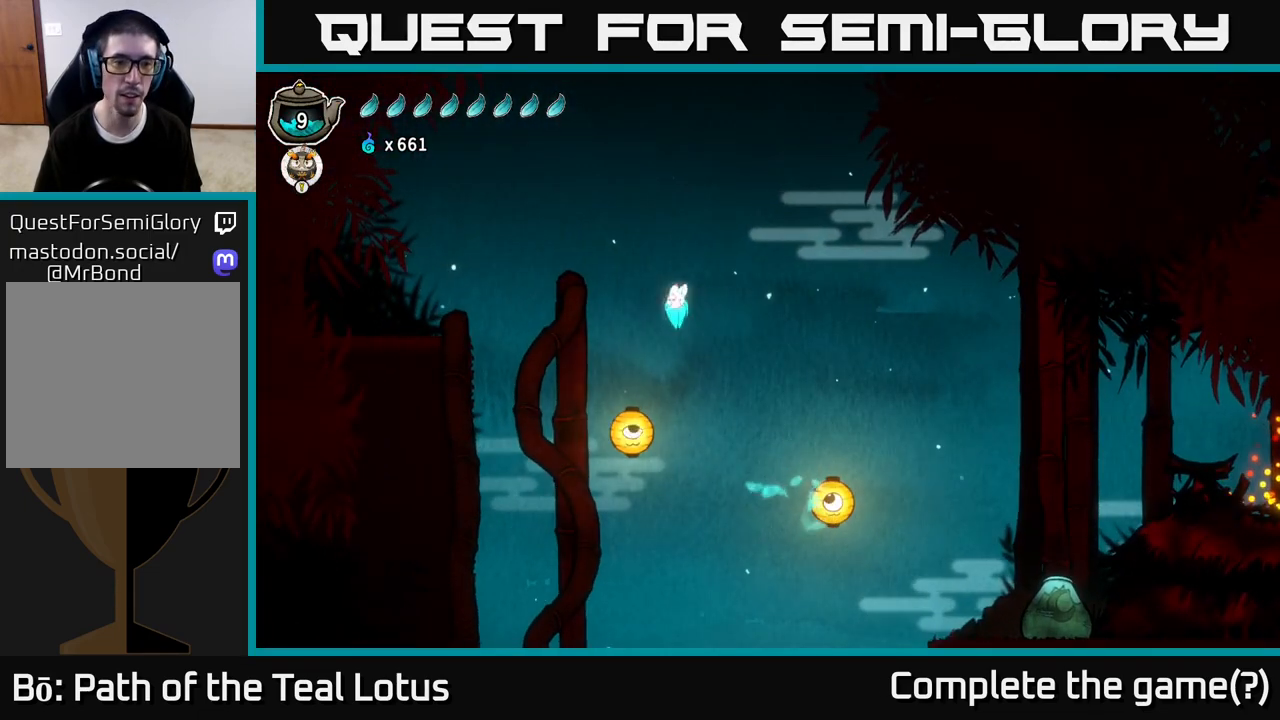
{"buttons": [], "left_stick": "right", "right_stick": "center", "events": [[67, "X", "down"], [217, "left_stick", "down-right"], [233, "X", "up"], [267, "left_stick", "right"]]}
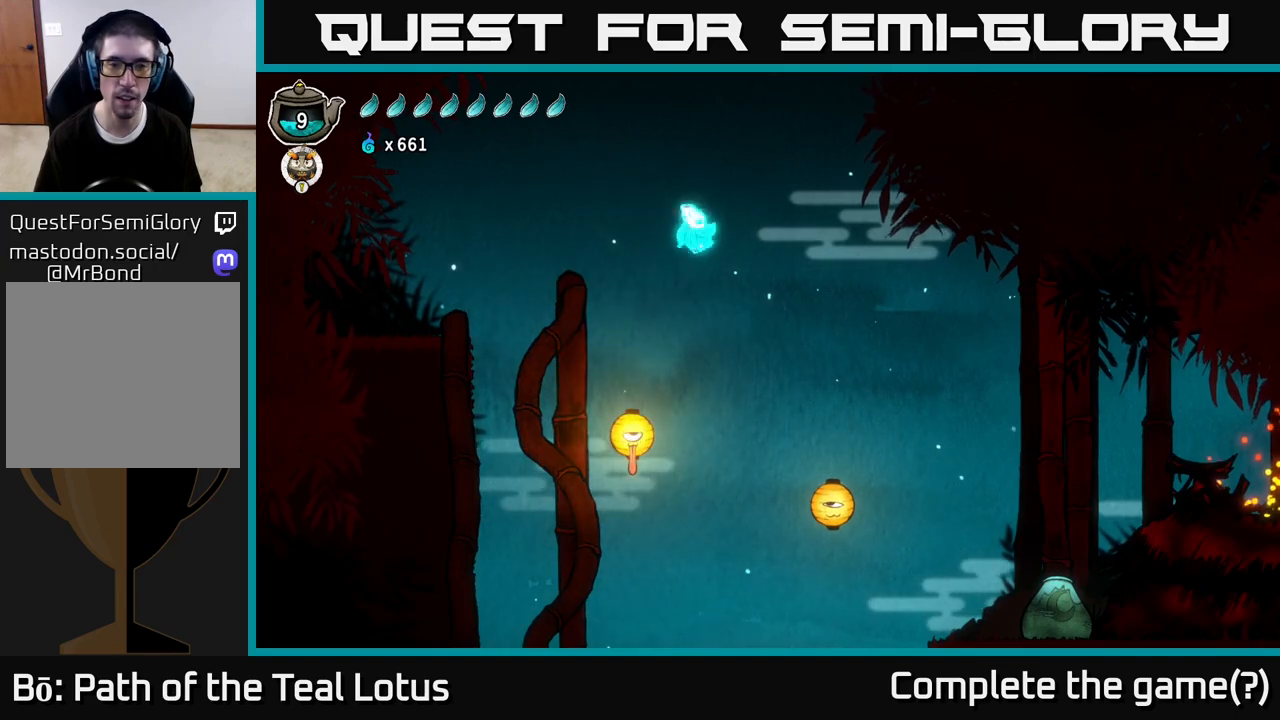
{"buttons": [], "left_stick": "right", "right_stick": "center", "events": []}